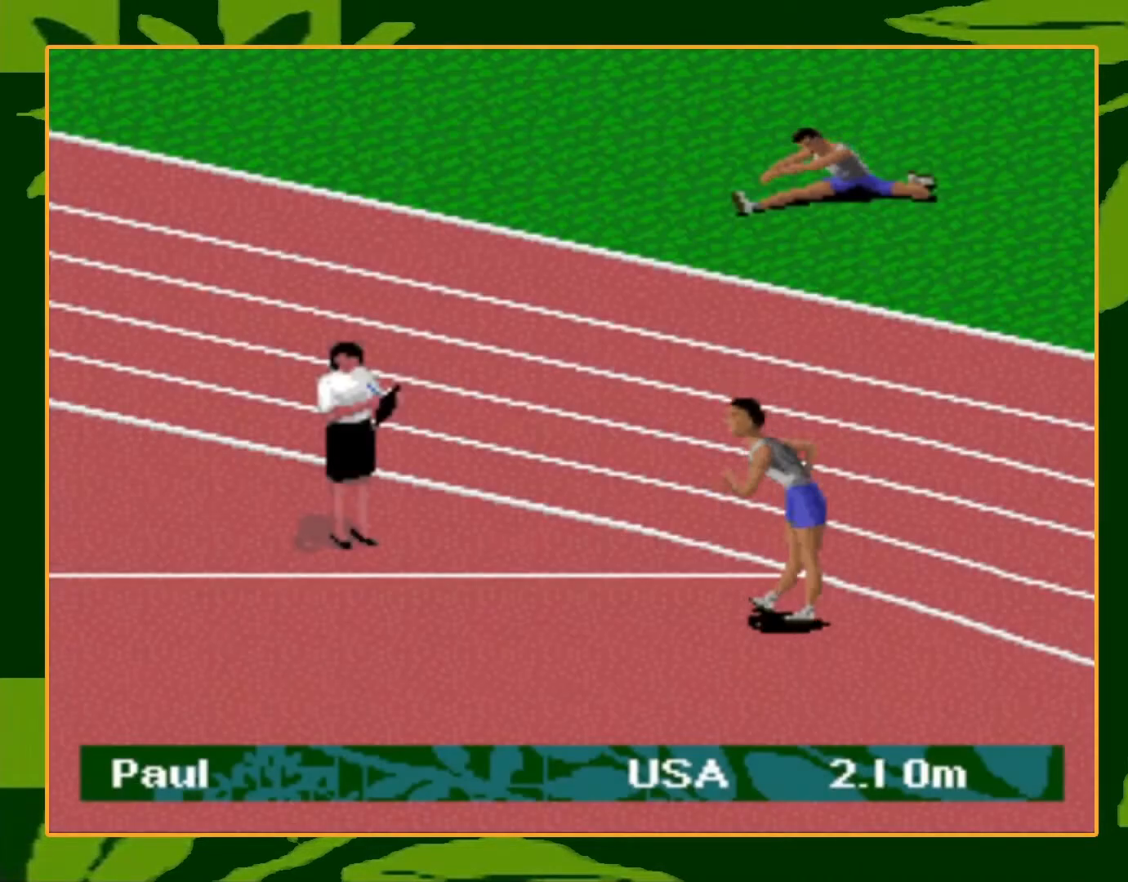
Gameplay with a controller (Nintendo layout); each line is a JSON object with the inputs held at the frame after it. "events" lists button and stick changes between this image and that frame as [ms after this image, input, new state], when the widget could be followed in between. Not read: L3 R3.
{"buttons": ["A", "B"], "events": [[233, "A", "down"], [267, "B", "down"], [300, "A", "up"], [367, "A", "down"], [367, "B", "up"], [433, "A", "up"], [433, "B", "down"], [500, "A", "down"]]}
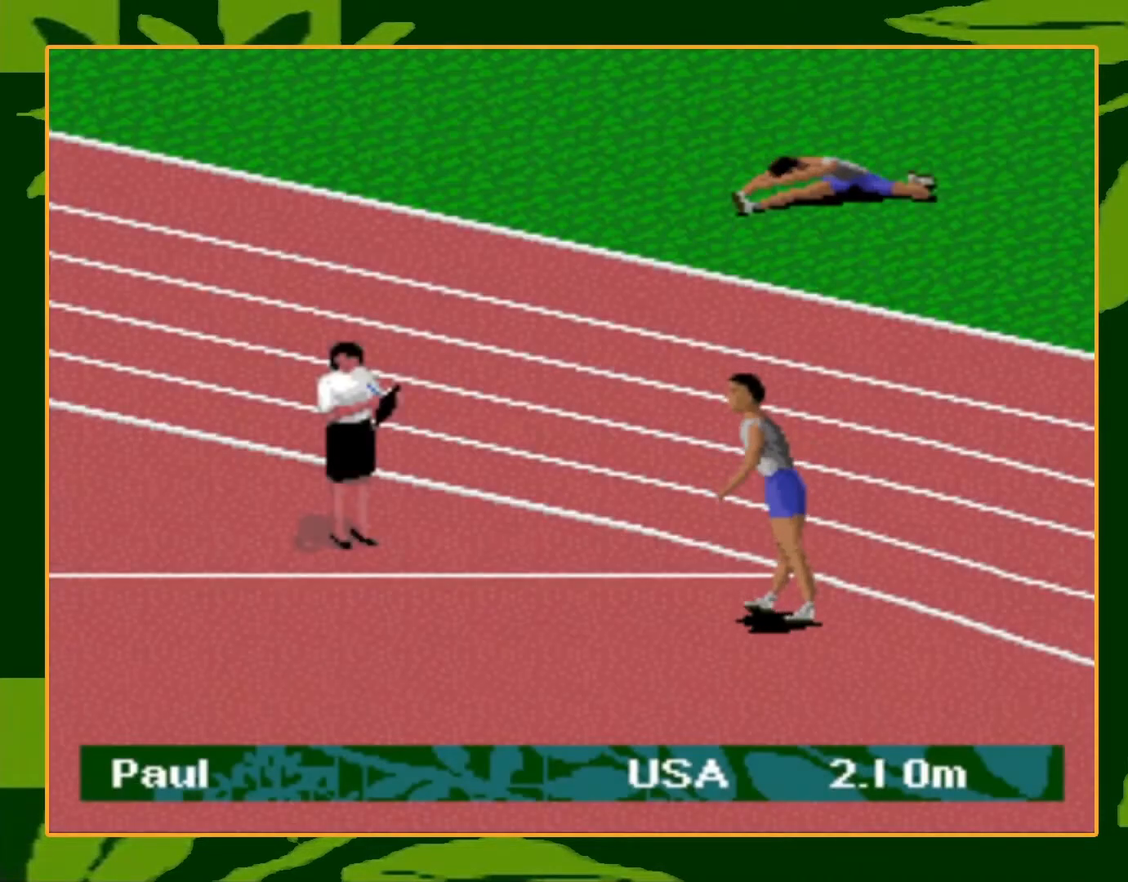
{"buttons": ["B"], "events": [[34, "B", "up"], [67, "A", "up"], [167, "A", "down"], [234, "A", "up"], [234, "B", "down"], [300, "A", "down"], [300, "B", "up"], [367, "A", "up"], [367, "B", "down"], [434, "A", "down"], [434, "B", "up"], [501, "A", "up"], [501, "B", "down"]]}
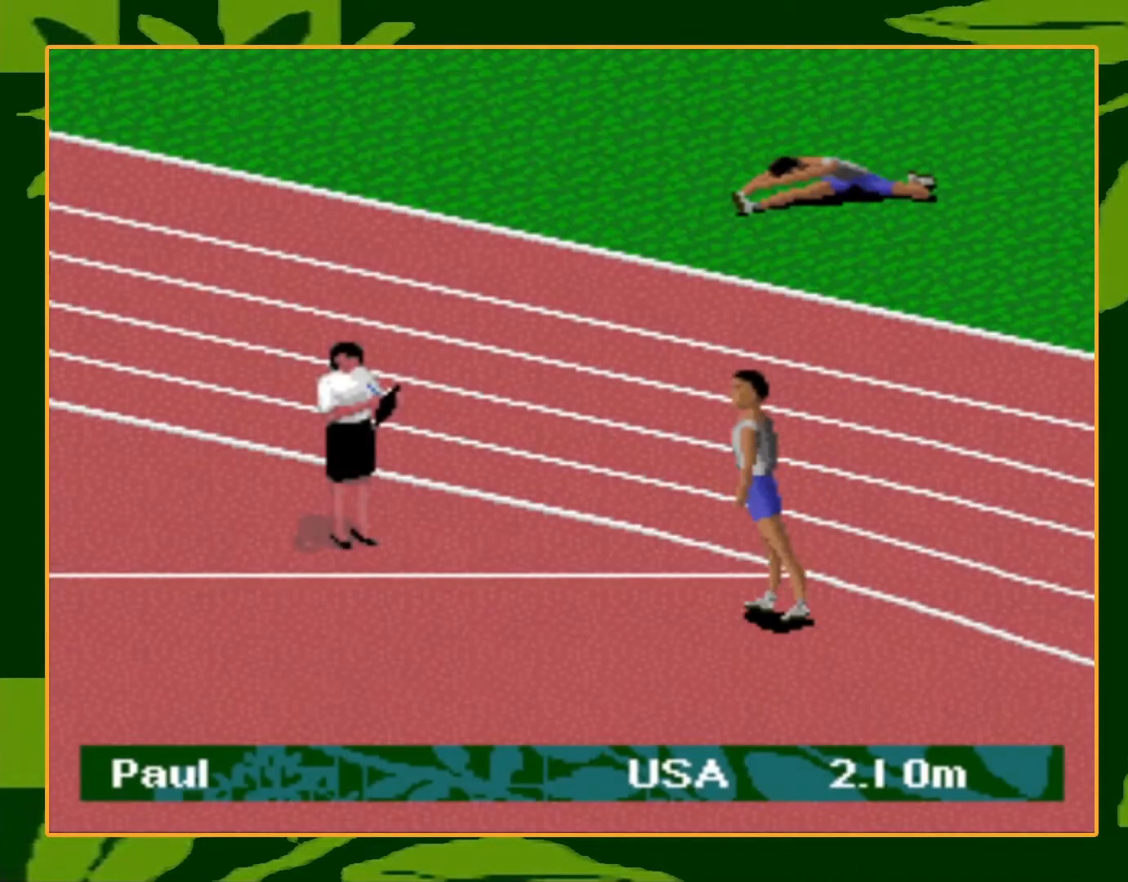
{"buttons": ["B"], "events": [[66, "A", "down"], [66, "B", "up"], [166, "A", "up"], [166, "B", "down"], [200, "A", "down"], [233, "B", "up"], [333, "A", "up"], [333, "B", "down"], [433, "A", "down"], [433, "B", "up"], [500, "A", "up"], [500, "B", "down"]]}
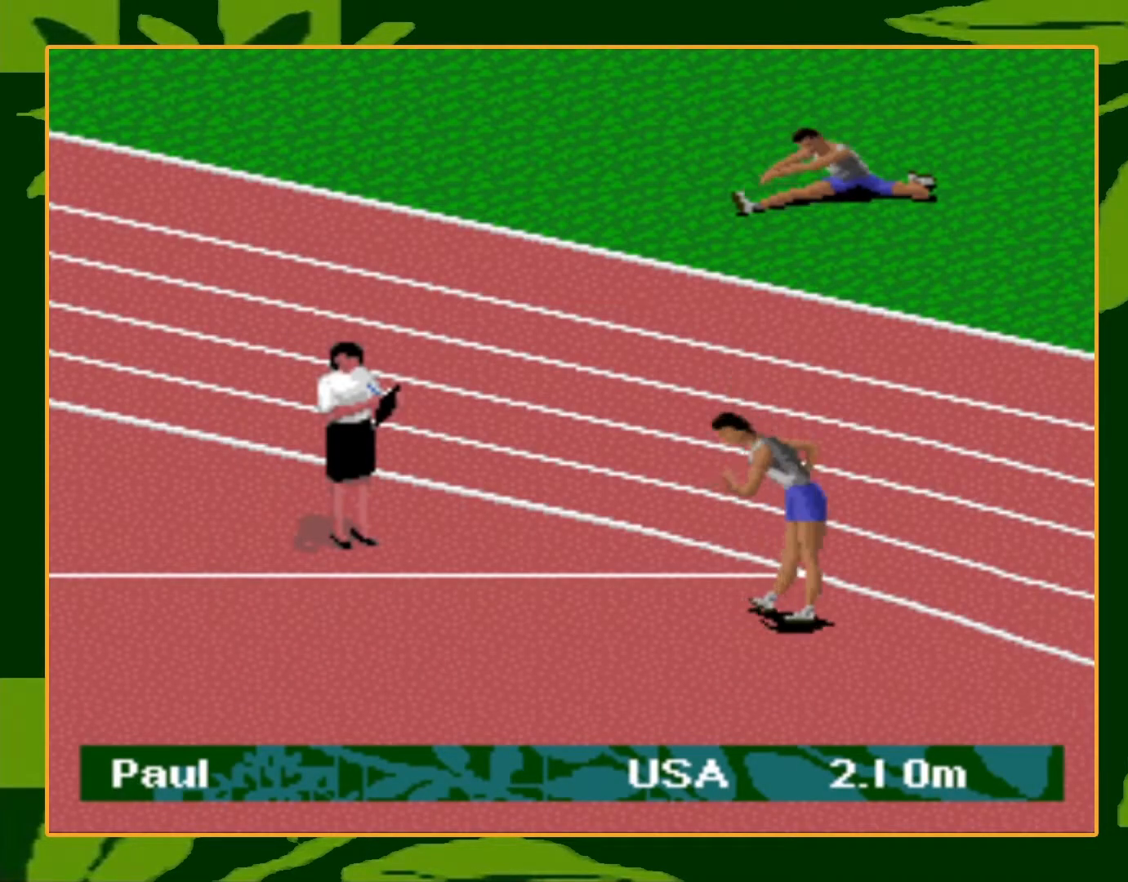
{"buttons": ["A", "B"], "events": [[33, "A", "down"], [67, "B", "up"], [134, "B", "down"], [167, "A", "up"], [200, "A", "down"], [200, "B", "up"], [300, "A", "up"], [300, "B", "down"], [367, "A", "down"], [367, "B", "up"], [467, "A", "up"], [467, "B", "down"], [501, "A", "down"]]}
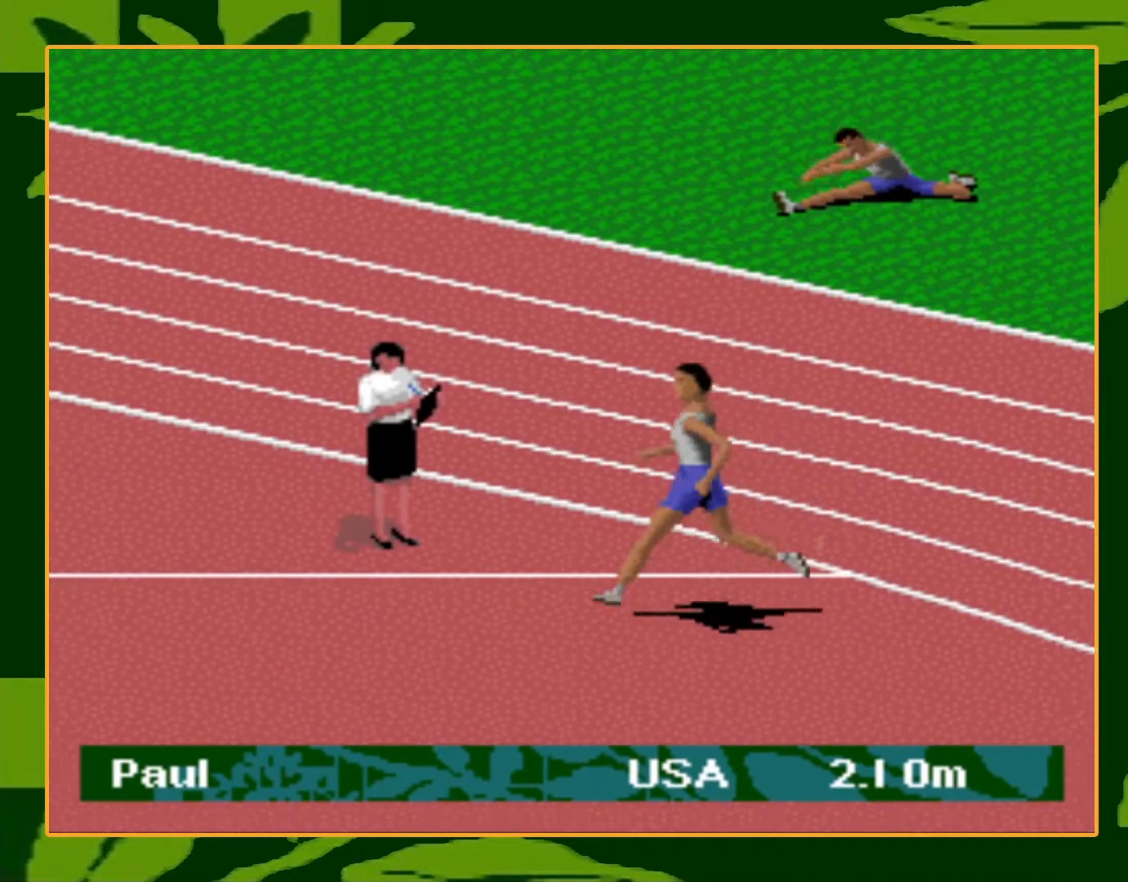
{"buttons": ["A"], "events": [[33, "B", "up"], [100, "A", "up"], [100, "B", "down"], [166, "A", "down"], [166, "B", "up"], [267, "A", "up"], [267, "B", "down"], [333, "A", "down"], [333, "B", "up"], [400, "B", "down"], [433, "A", "up"], [500, "A", "down"], [500, "B", "up"]]}
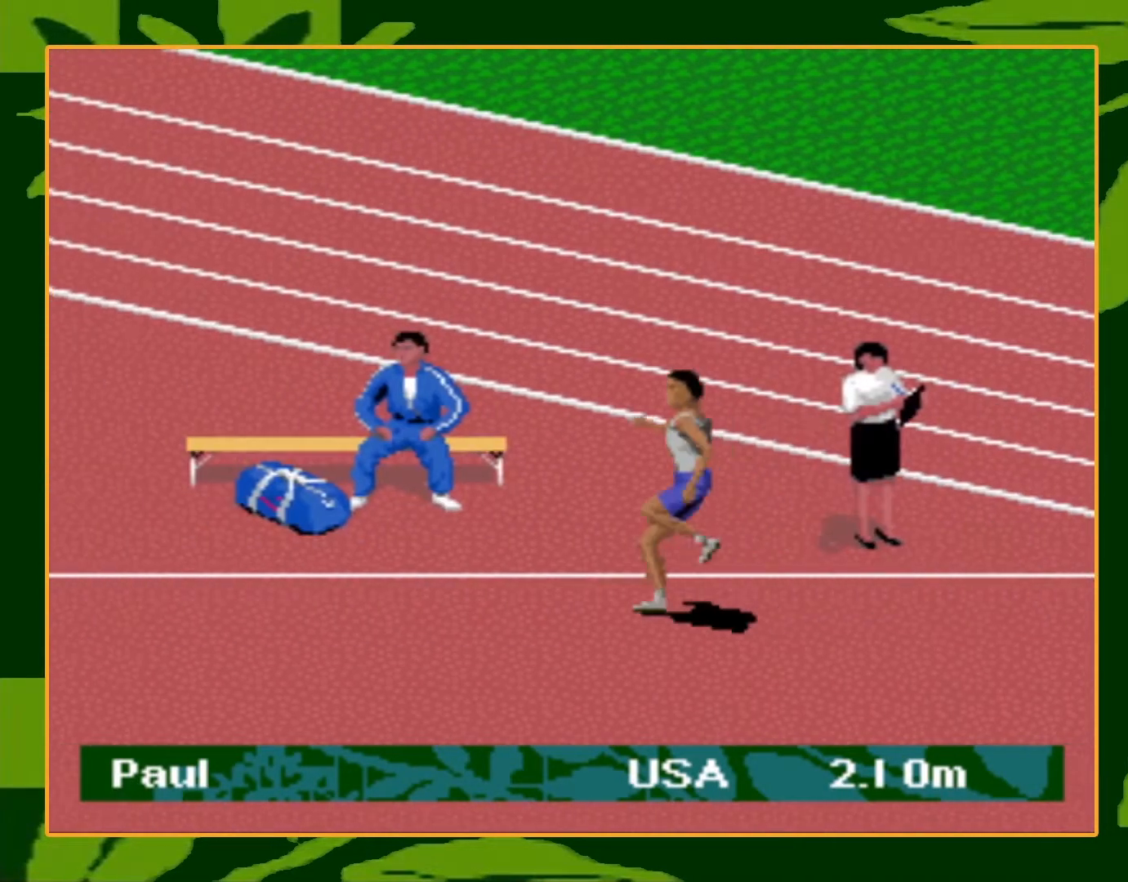
{"buttons": ["A"], "events": [[67, "B", "down"], [100, "A", "up"], [134, "A", "down"], [134, "B", "up"], [234, "A", "up"], [234, "B", "down"], [300, "A", "down"], [300, "B", "up"], [367, "B", "down"], [401, "A", "up"], [434, "A", "down"], [434, "B", "up"]]}
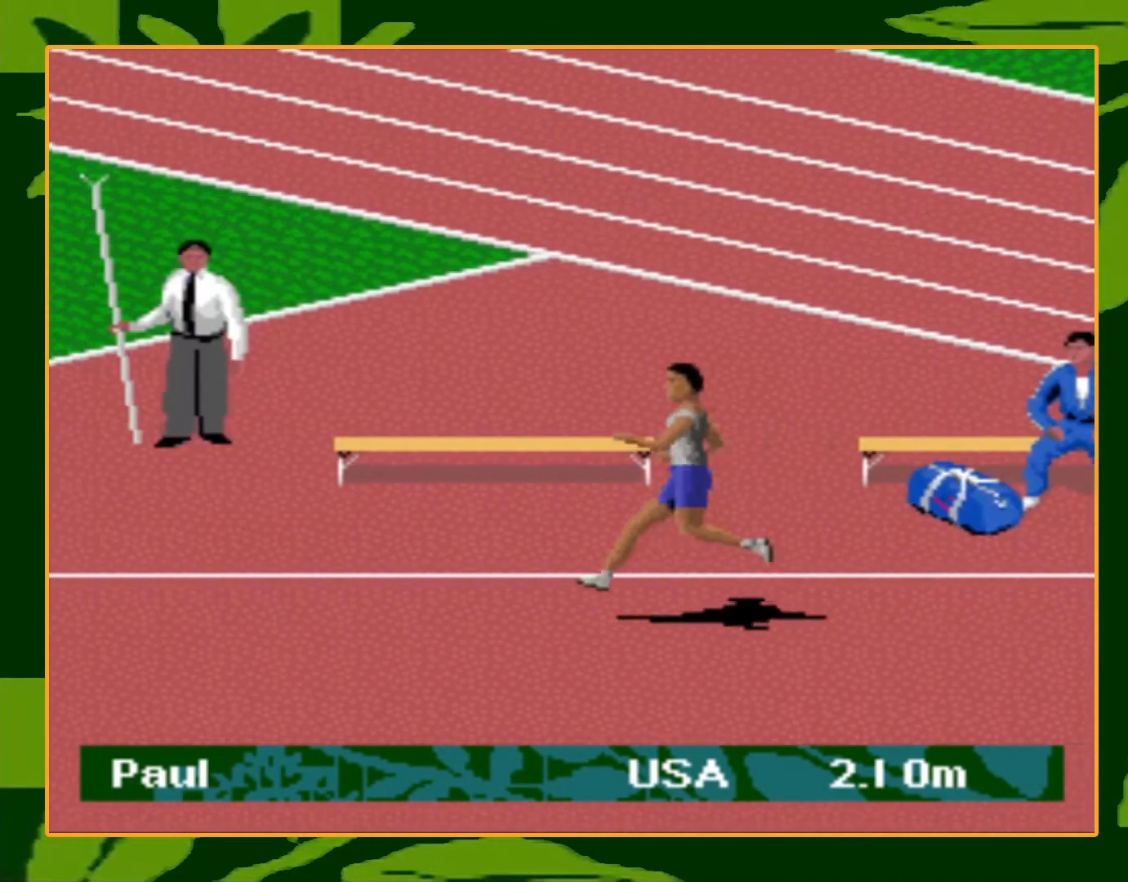
{"buttons": ["A"], "events": [[33, "A", "up"], [33, "B", "down"], [100, "A", "down"], [100, "B", "up"], [166, "A", "up"], [166, "B", "down"], [233, "A", "down"], [233, "B", "up"], [300, "A", "up"], [300, "B", "down"], [333, "A", "down"], [367, "B", "up"], [433, "A", "up"], [433, "B", "down"], [500, "A", "down"], [500, "B", "up"]]}
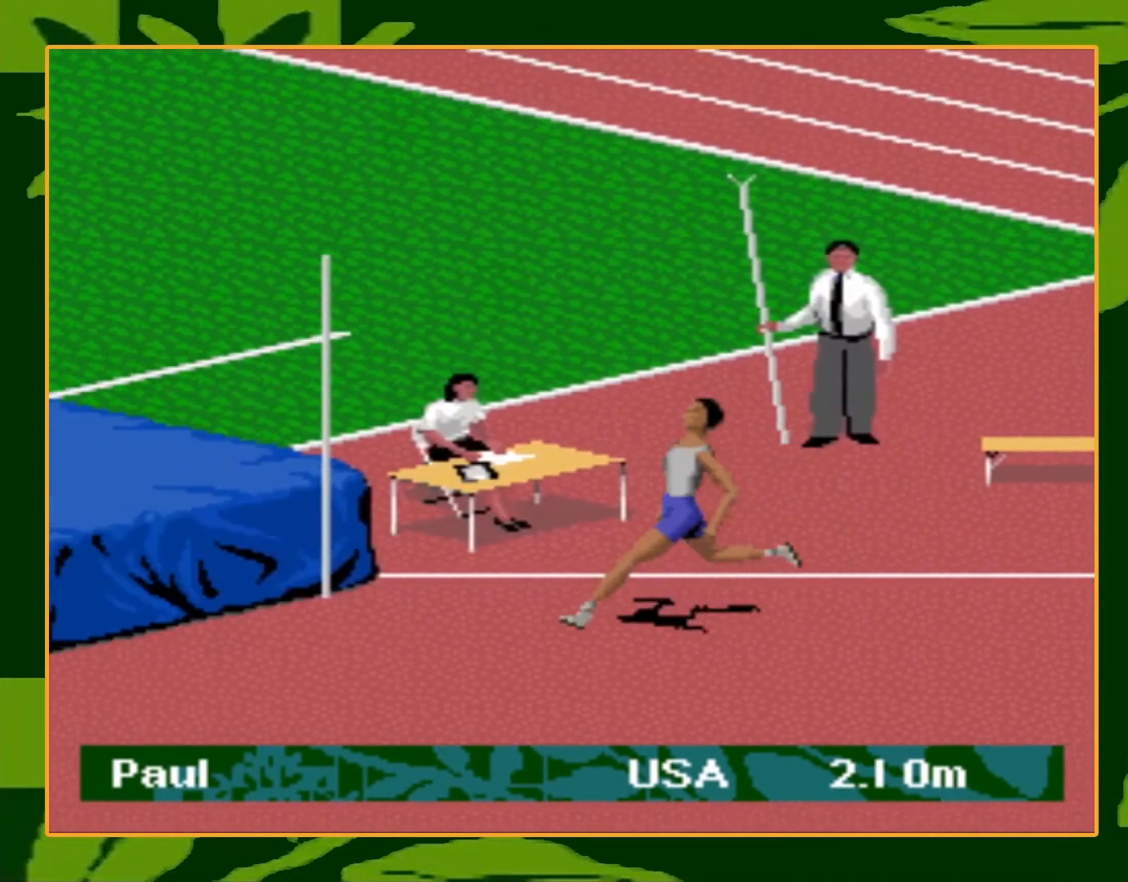
{"buttons": ["DPAD_UP", "DPAD_RIGHT"], "events": [[67, "A", "up"], [67, "B", "down"], [100, "A", "down"], [100, "DPAD_DOWN", "down"], [134, "B", "up"], [200, "A", "up"], [234, "DPAD_RIGHT", "down"], [267, "DPAD_DOWN", "up"], [300, "DPAD_UP", "down"]]}
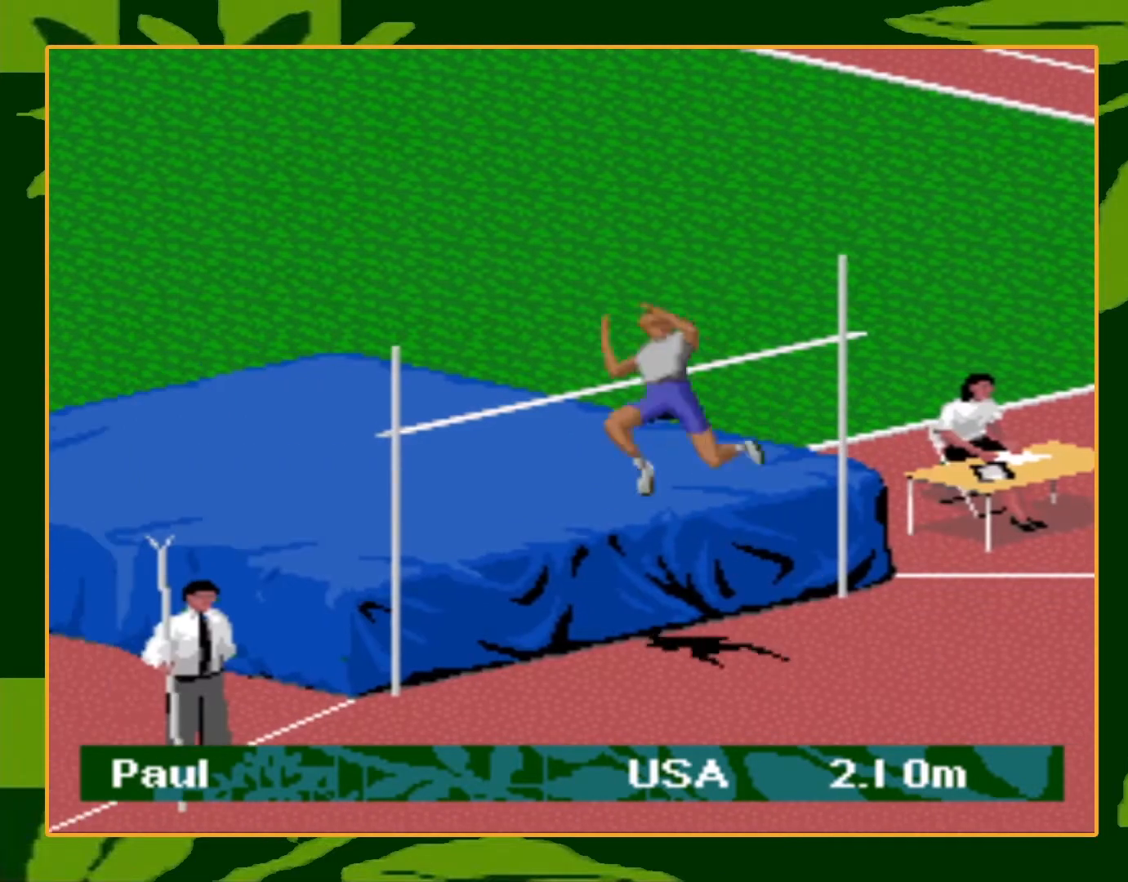
{"buttons": [], "events": [[433, "DPAD_RIGHT", "up"], [467, "DPAD_UP", "up"]]}